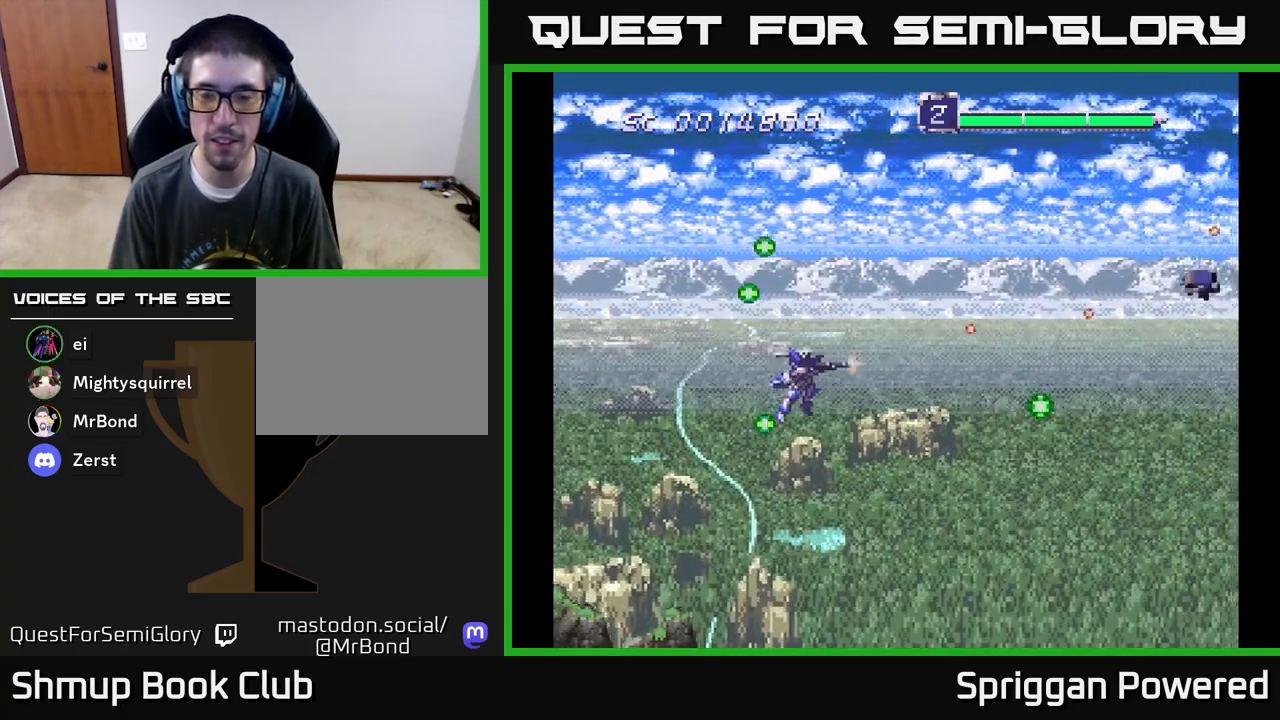
Gameplay with a controller (Xbox layout); each line is a JSON object with the inputs held at the frame after it. "events" lists button and stick changes between this image and that frame as [ms after this image, input, new state], when the widget could be followed in between. Not read: left_stick right_stick.
{"buttons": ["A", "DPAD_UP"], "events": [[50, "A", "down"], [183, "A", "up"], [283, "A", "down"], [317, "DPAD_DOWN", "up"], [317, "DPAD_LEFT", "down"], [367, "DPAD_UP", "down"], [400, "A", "up"], [433, "DPAD_LEFT", "up"], [483, "A", "down"]]}
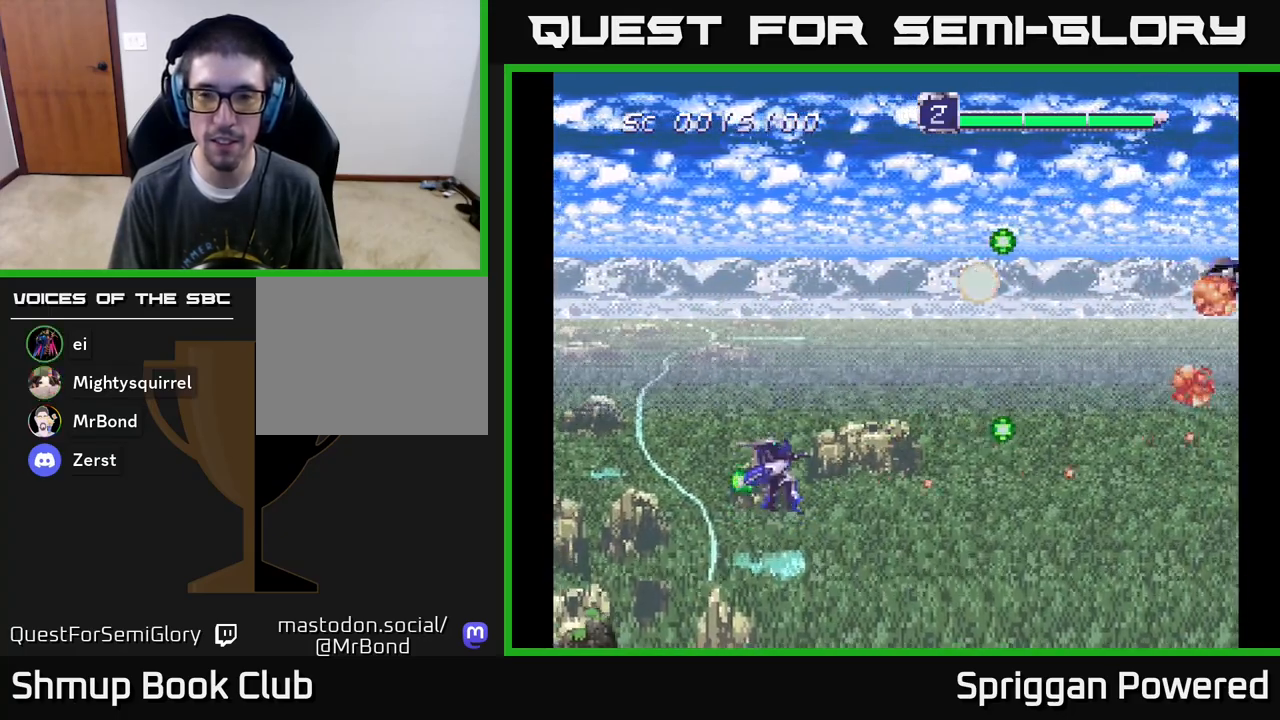
{"buttons": ["A", "DPAD_UP"], "events": [[117, "A", "up"], [200, "A", "down"], [317, "A", "up"], [400, "A", "down"]]}
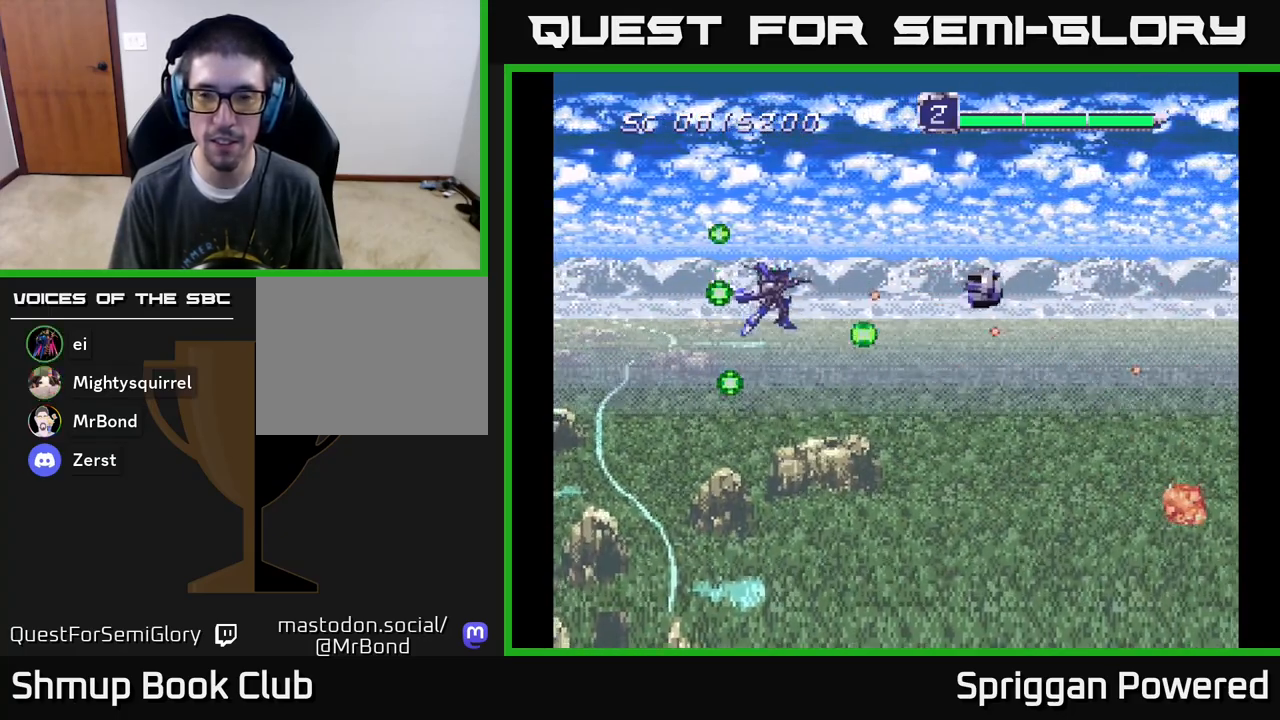
{"buttons": ["DPAD_DOWN"], "events": [[33, "A", "up"], [100, "DPAD_LEFT", "down"], [133, "A", "down"], [133, "DPAD_UP", "up"], [150, "DPAD_DOWN", "down"], [200, "DPAD_LEFT", "up"], [250, "A", "up"], [333, "A", "down"], [483, "A", "up"]]}
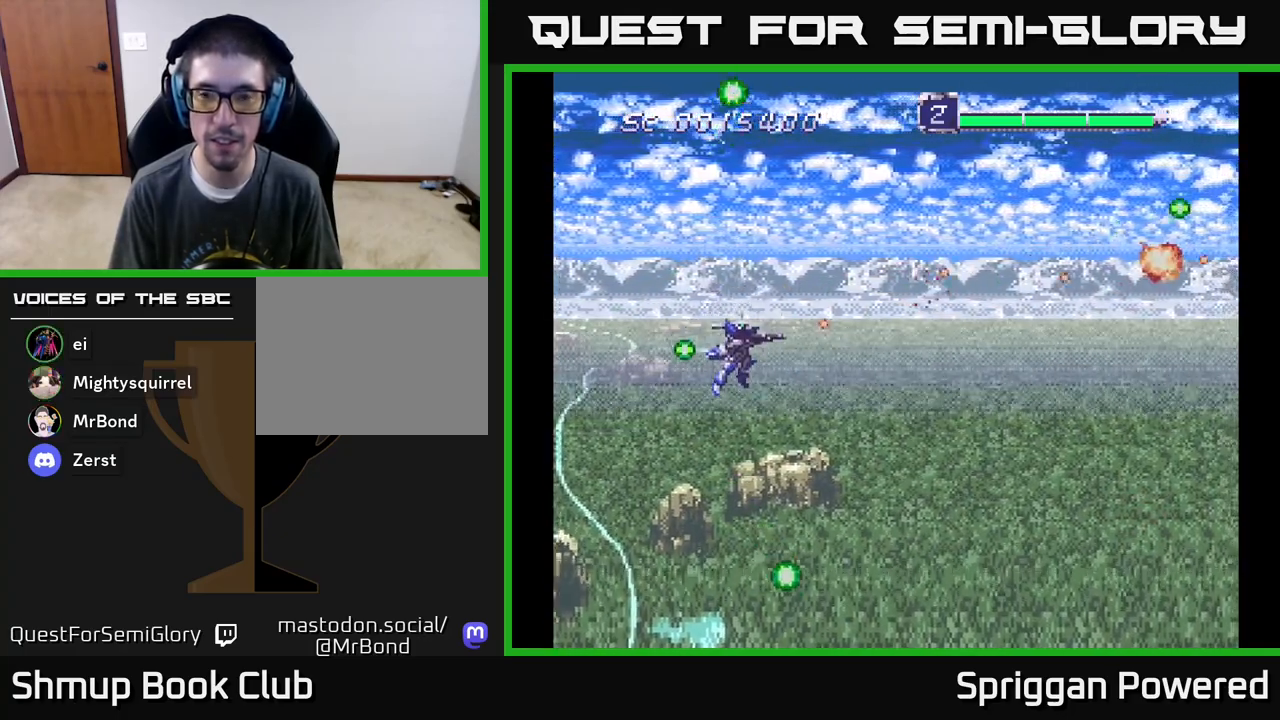
{"buttons": ["A", "DPAD_RIGHT"], "events": [[67, "A", "down"], [183, "A", "up"], [283, "A", "down"], [383, "DPAD_RIGHT", "down"], [400, "A", "up"], [467, "DPAD_DOWN", "up"], [500, "A", "down"]]}
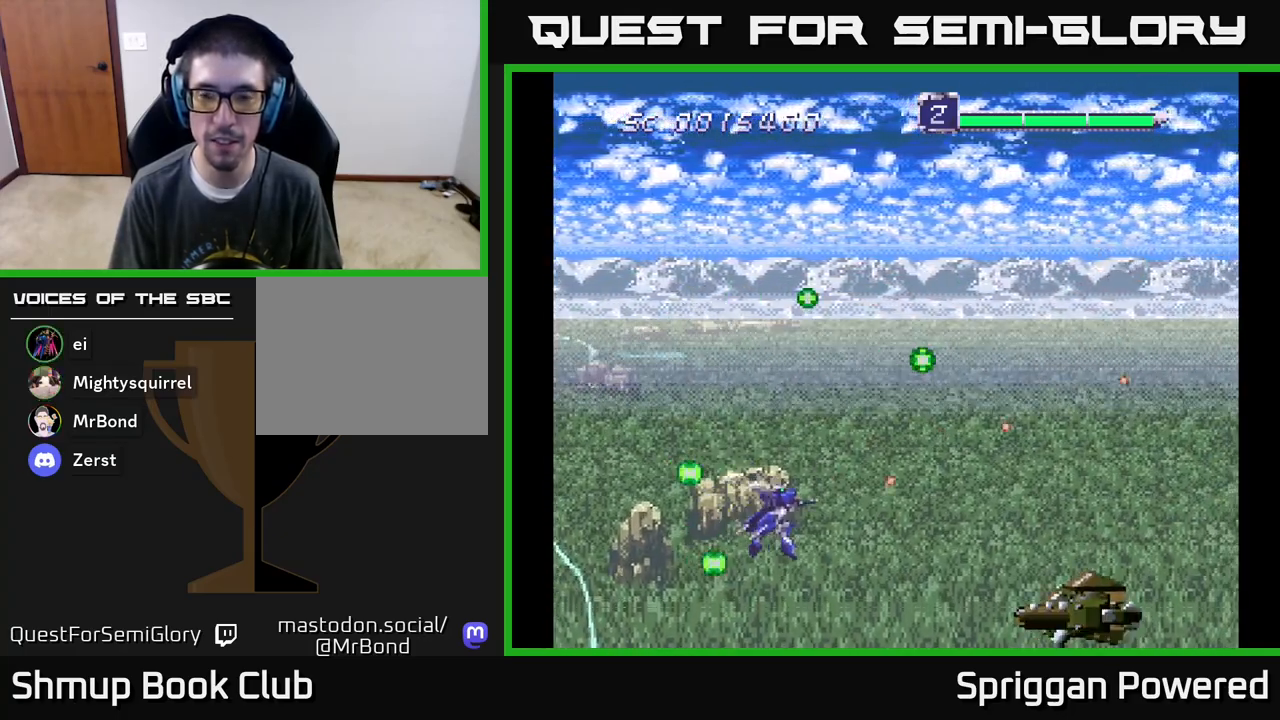
{"buttons": ["A", "DPAD_RIGHT"], "events": [[17, "DPAD_RIGHT", "up"], [17, "DPAD_UP", "down"], [117, "A", "up"], [200, "A", "down"], [333, "A", "up"], [417, "A", "down"], [450, "DPAD_RIGHT", "down"], [450, "DPAD_UP", "up"]]}
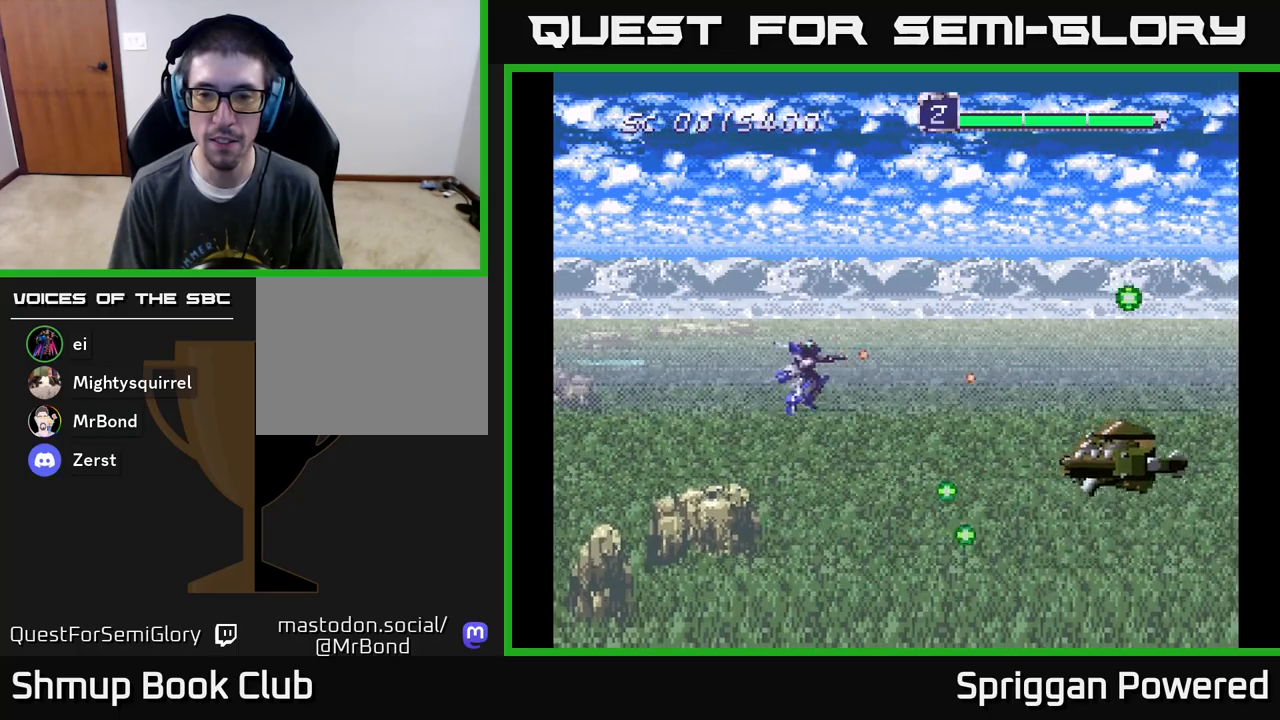
{"buttons": ["DPAD_UP", "DPAD_LEFT"]}
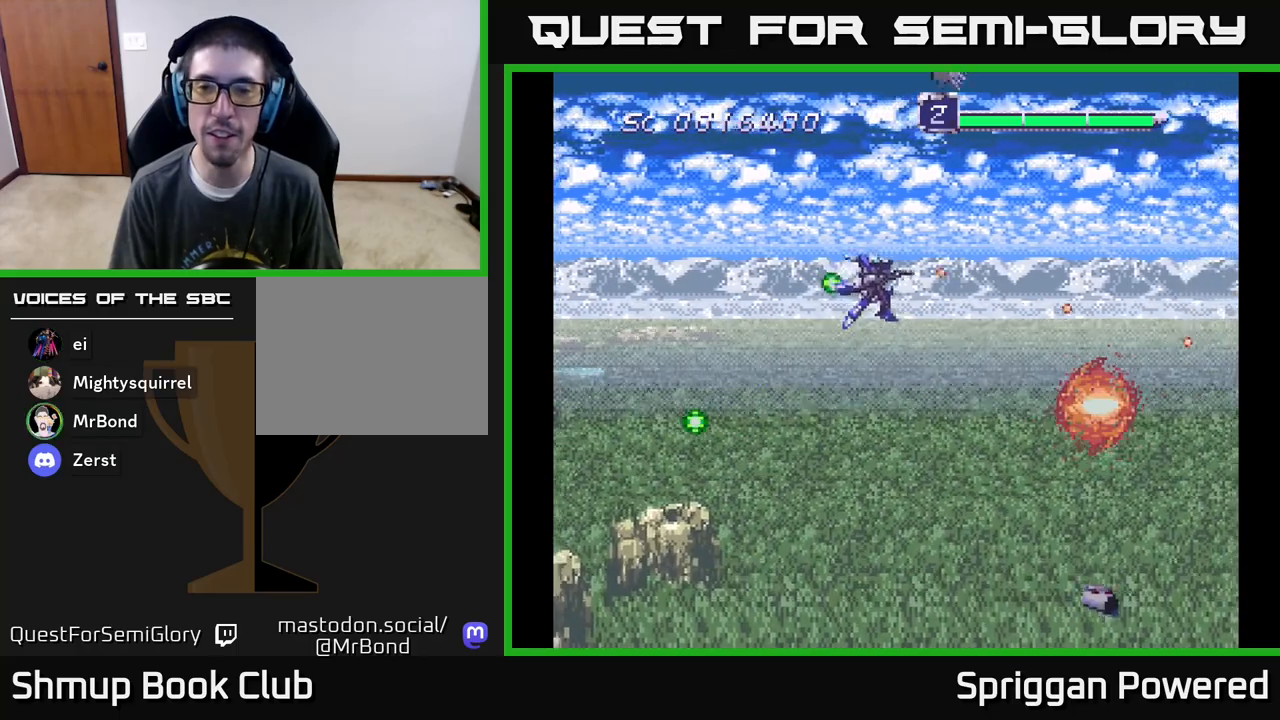
{"buttons": ["A", "DPAD_DOWN"], "events": [[50, "A", "down"], [183, "A", "up"], [267, "A", "down"], [317, "DPAD_DOWN", "down"], [317, "DPAD_UP", "up"], [350, "DPAD_LEFT", "up"], [400, "A", "up"], [483, "A", "down"]]}
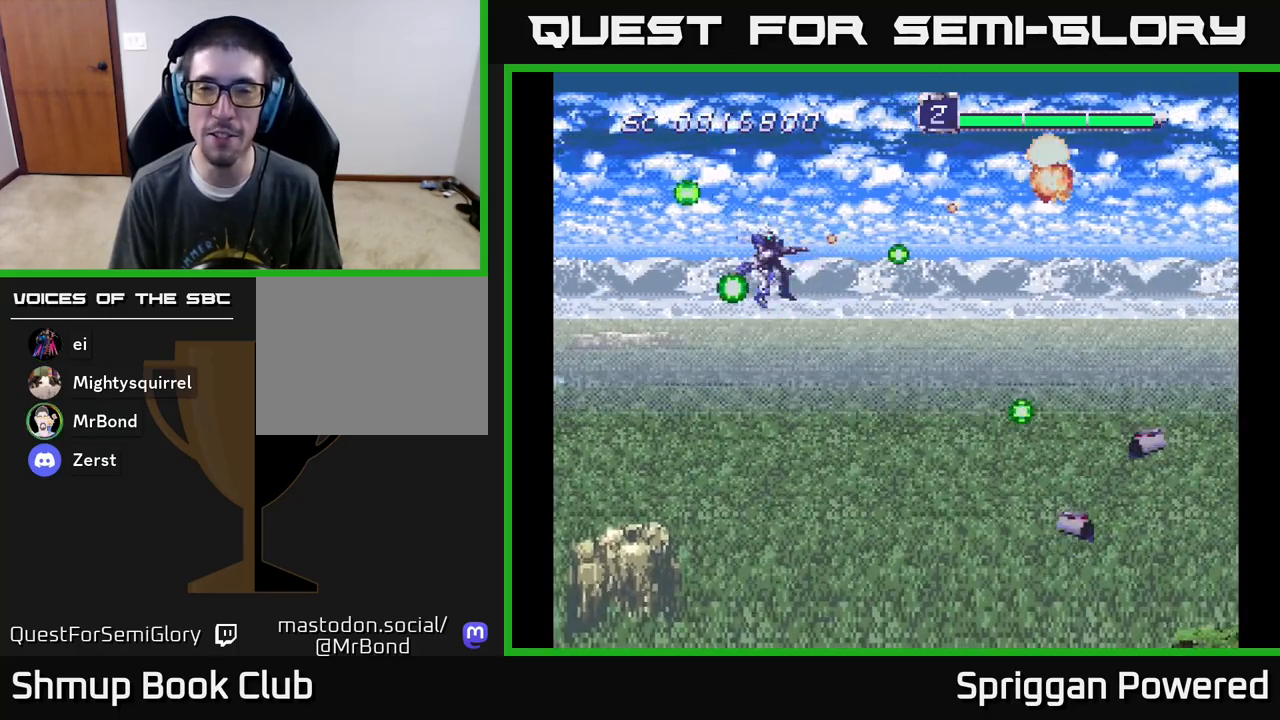
{"buttons": ["A", "DPAD_DOWN"], "events": [[17, "DPAD_RIGHT", "down"], [133, "A", "up"], [217, "A", "down"], [367, "A", "up"], [383, "DPAD_RIGHT", "up"], [433, "A", "down"]]}
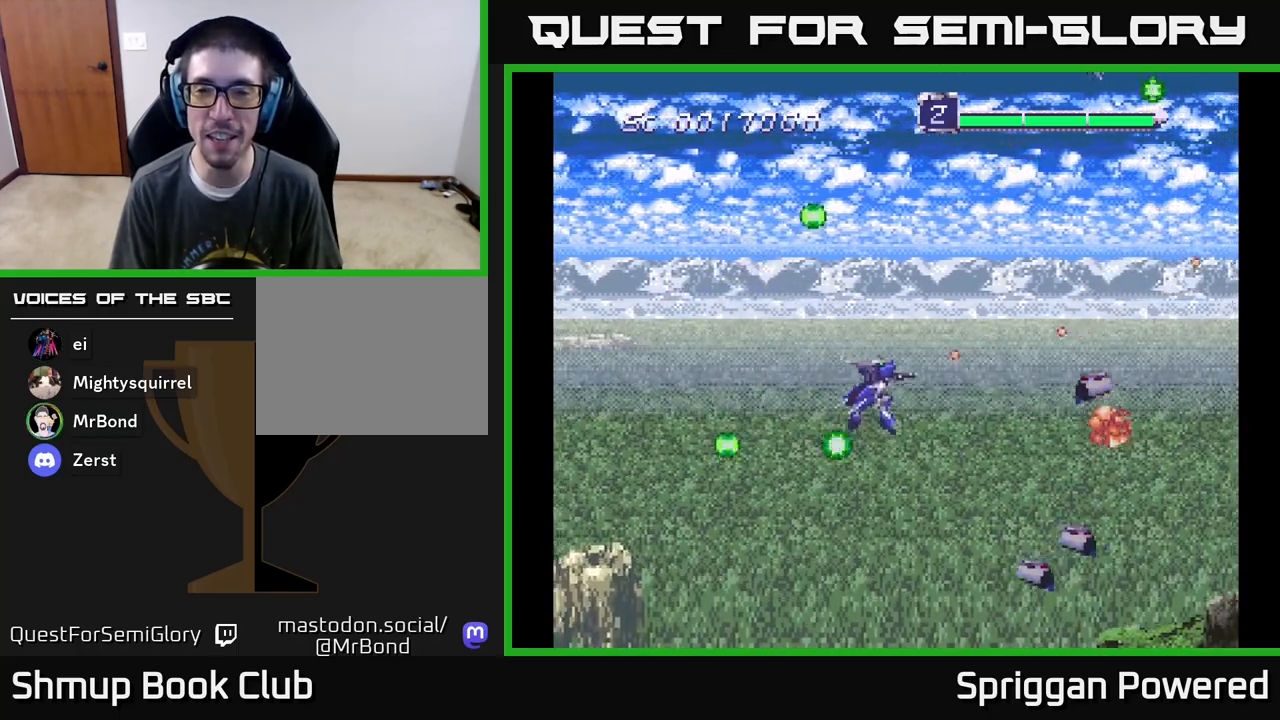
{"buttons": ["A", "DPAD_UP"]}
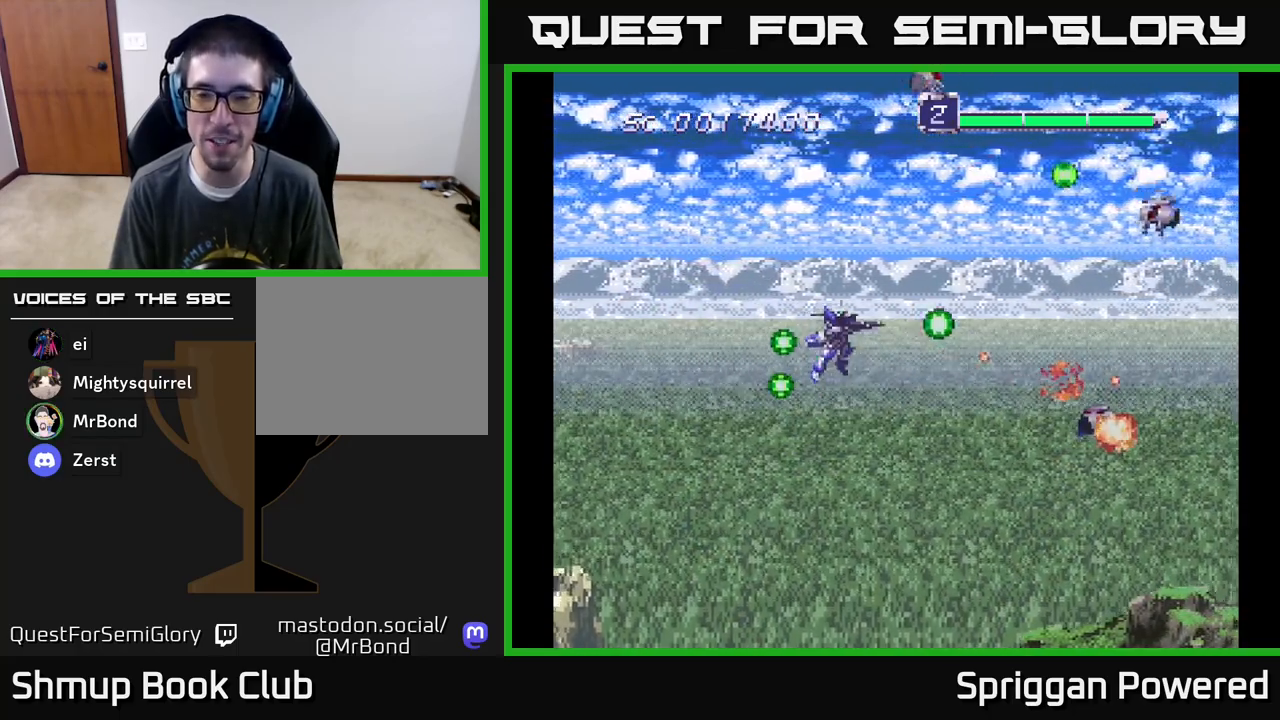
{"buttons": ["DPAD_LEFT"], "events": [[17, "A", "up"], [100, "A", "down"], [217, "DPAD_UP", "up"], [233, "DPAD_DOWN", "down"], [250, "A", "up"], [333, "A", "down"], [483, "A", "up"], [500, "DPAD_DOWN", "up"], [500, "DPAD_LEFT", "down"]]}
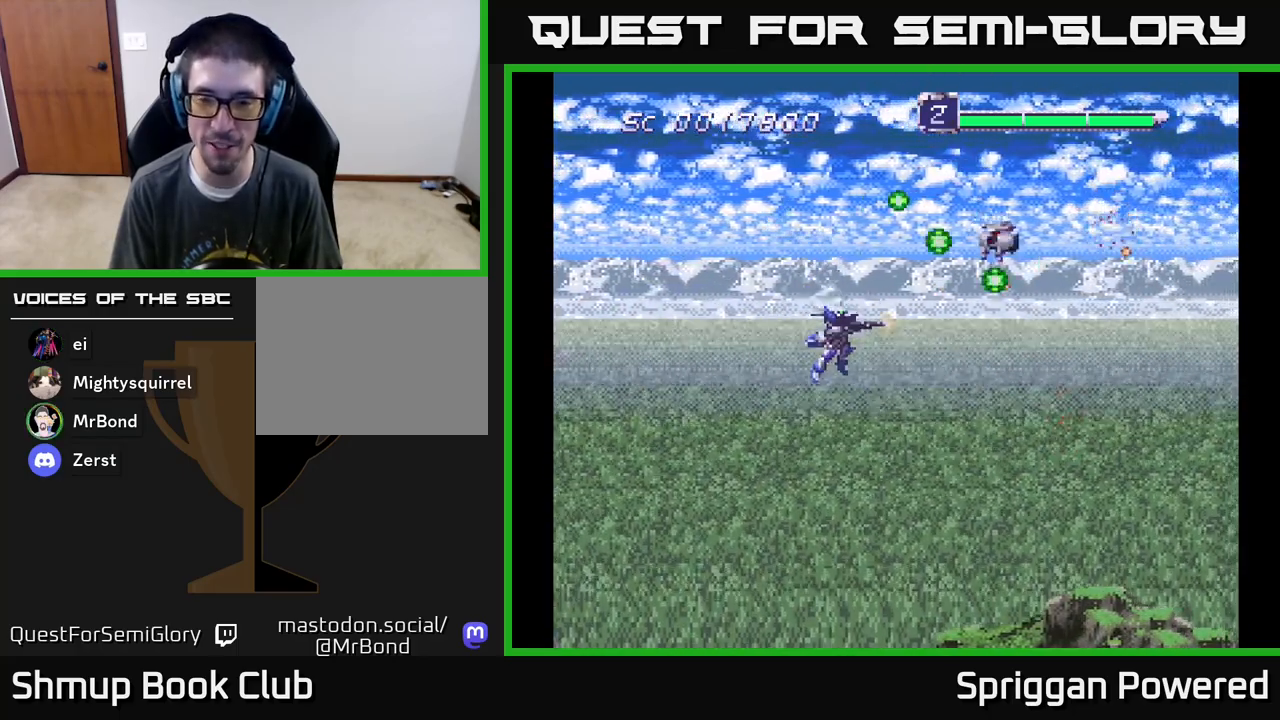
{"buttons": ["DPAD_DOWN"], "events": [[83, "A", "down"], [83, "DPAD_UP", "down"], [217, "DPAD_LEFT", "up"], [317, "DPAD_UP", "up"], [333, "DPAD_RIGHT", "down"], [350, "DPAD_DOWN", "down"], [350, "DPAD_RIGHT", "up"], [433, "A", "up"]]}
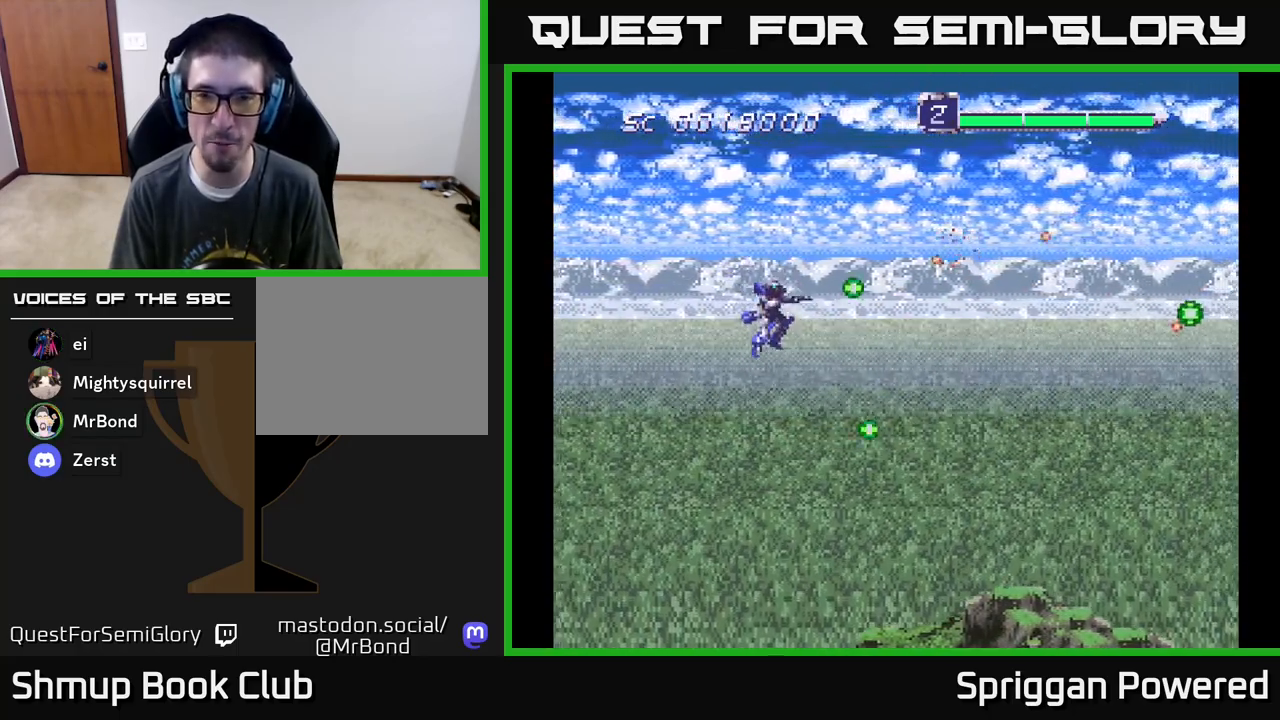
{"buttons": ["DPAD_UP"], "events": [[50, "A", "down"], [50, "DPAD_DOWN", "up"], [183, "A", "up"], [267, "A", "down"], [400, "DPAD_UP", "down"], [433, "A", "up"]]}
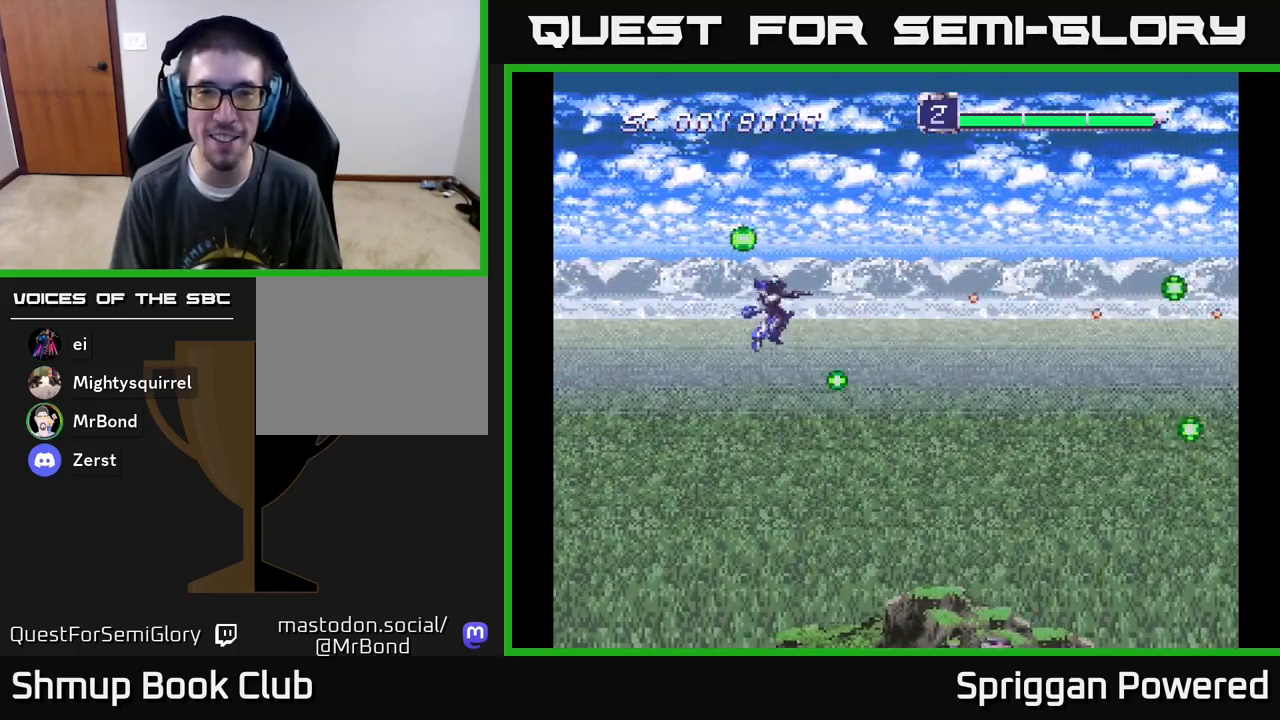
{"buttons": ["A", "DPAD_DOWN", "DPAD_RIGHT"], "events": [[17, "A", "down"], [150, "A", "up"], [183, "DPAD_UP", "up"], [217, "DPAD_DOWN", "down"], [250, "A", "down"], [383, "A", "up"], [383, "DPAD_RIGHT", "down"], [483, "A", "down"]]}
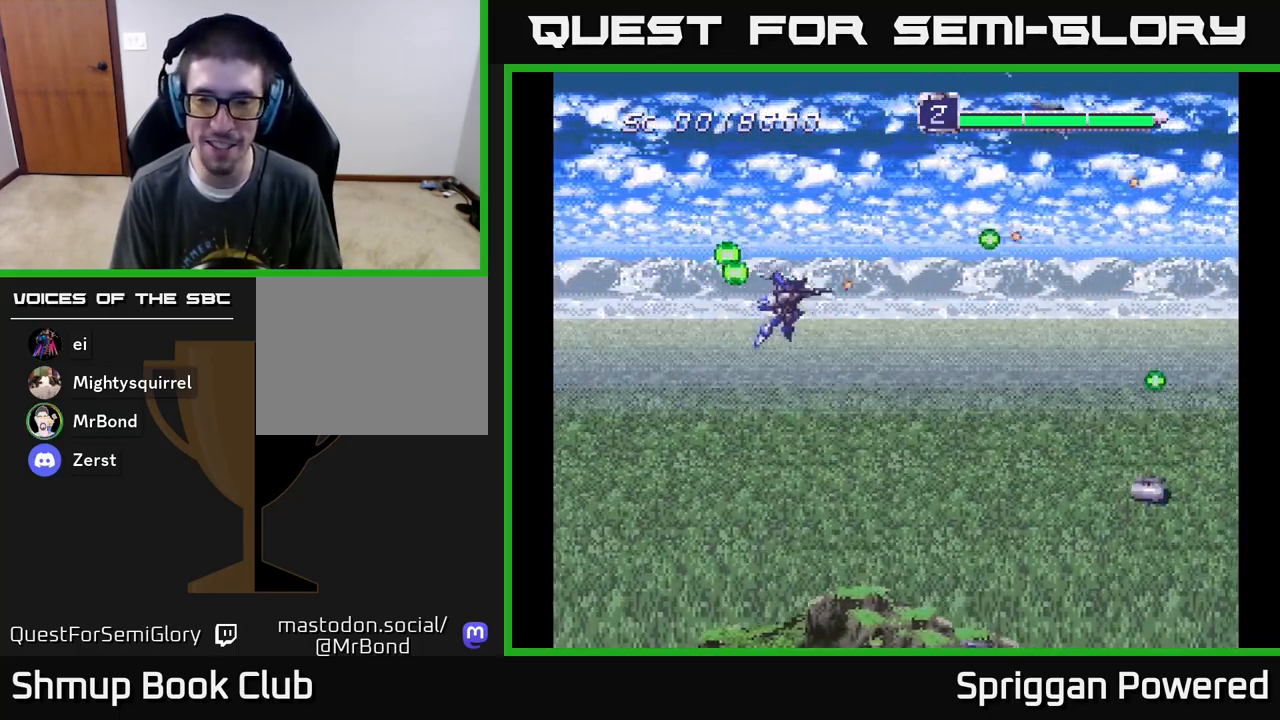
{"buttons": ["A", "DPAD_DOWN", "DPAD_LEFT"], "events": [[117, "A", "up"], [117, "DPAD_RIGHT", "up"], [217, "A", "down"], [250, "DPAD_RIGHT", "down"], [317, "DPAD_DOWN", "up"], [350, "A", "up"], [350, "DPAD_DOWN", "down"], [417, "A", "down"], [450, "DPAD_RIGHT", "up"], [483, "DPAD_LEFT", "down"]]}
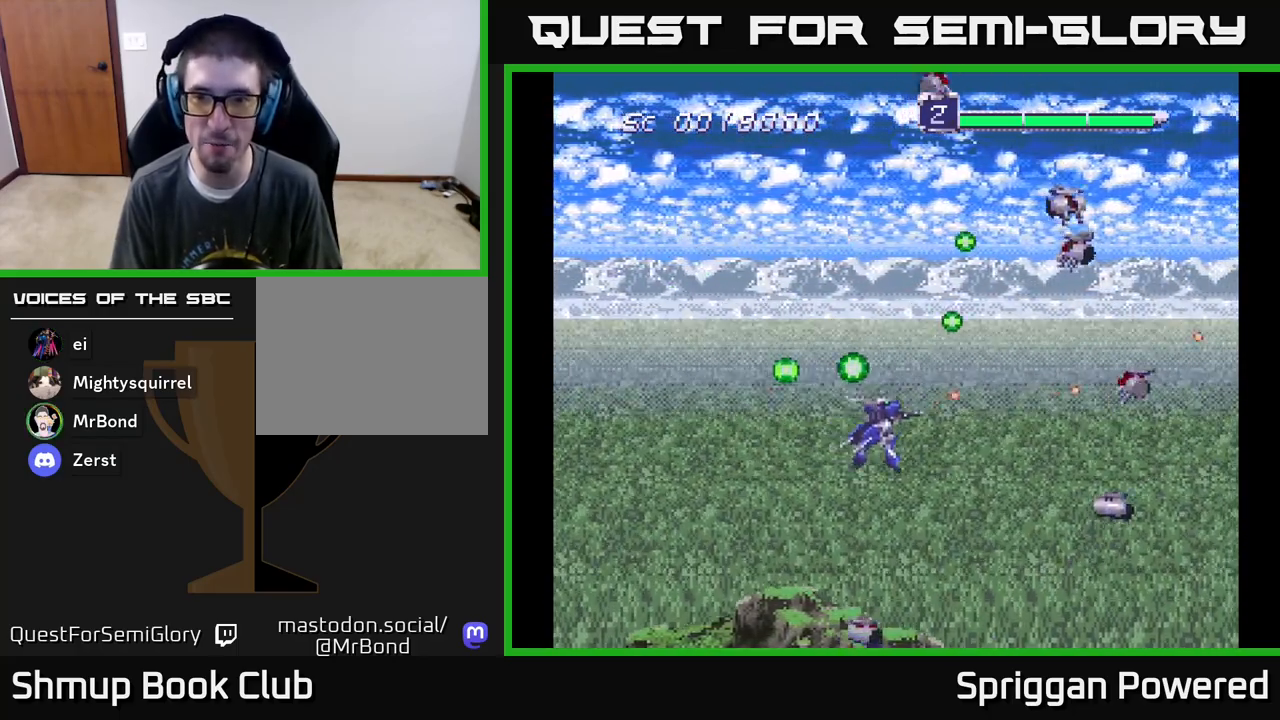
{"buttons": ["DPAD_UP", "DPAD_LEFT"], "events": [[50, "A", "up"], [50, "DPAD_DOWN", "up"], [117, "DPAD_UP", "down"], [133, "A", "down"], [167, "DPAD_LEFT", "up"], [267, "A", "up"], [350, "A", "down"], [450, "A", "up"], [450, "DPAD_LEFT", "down"]]}
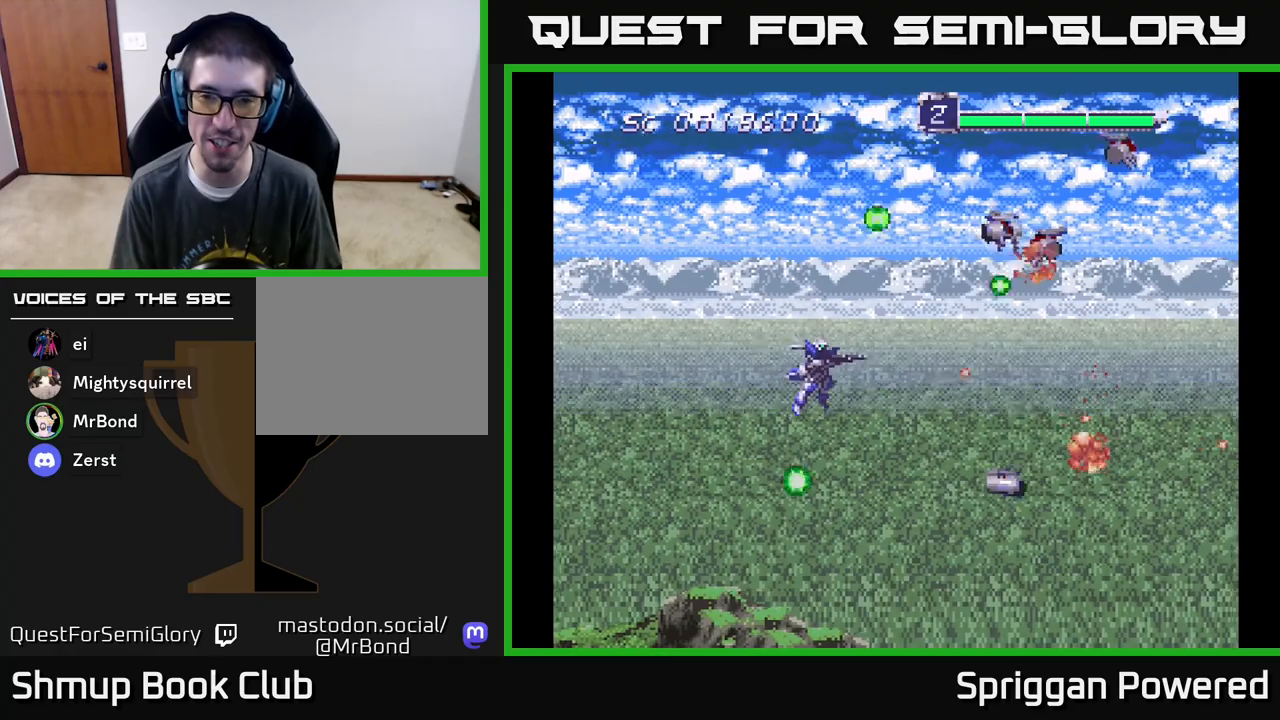
{"buttons": ["A", "DPAD_DOWN"]}
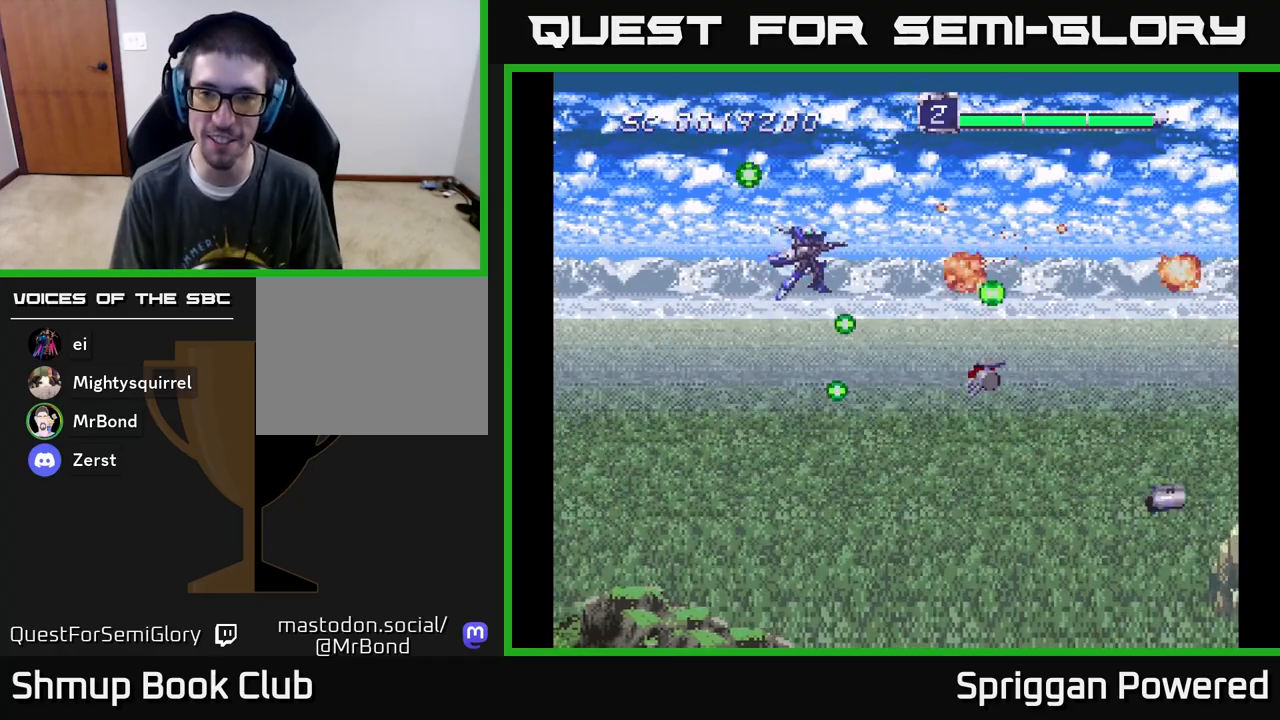
{"buttons": ["A", "DPAD_DOWN"], "events": [[33, "DPAD_RIGHT", "down"], [50, "A", "up"], [117, "A", "down"], [117, "DPAD_RIGHT", "up"], [133, "DPAD_RIGHT", "down"], [217, "DPAD_RIGHT", "up"], [383, "A", "up"], [450, "A", "down"]]}
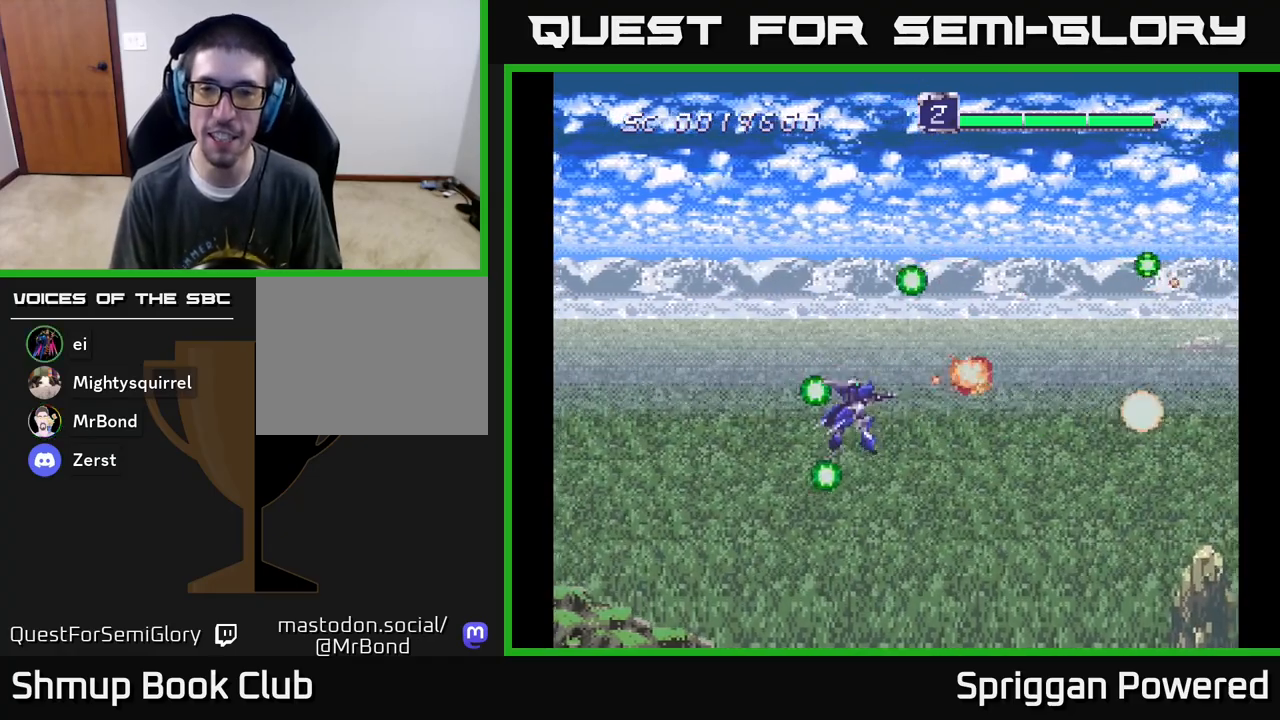
{"buttons": ["DPAD_UP"], "events": [[50, "A", "up"], [117, "A", "down"], [183, "DPAD_DOWN", "up"], [183, "DPAD_LEFT", "down"], [217, "DPAD_UP", "down"], [233, "A", "up"], [283, "DPAD_LEFT", "up"], [317, "A", "down"], [450, "A", "up"]]}
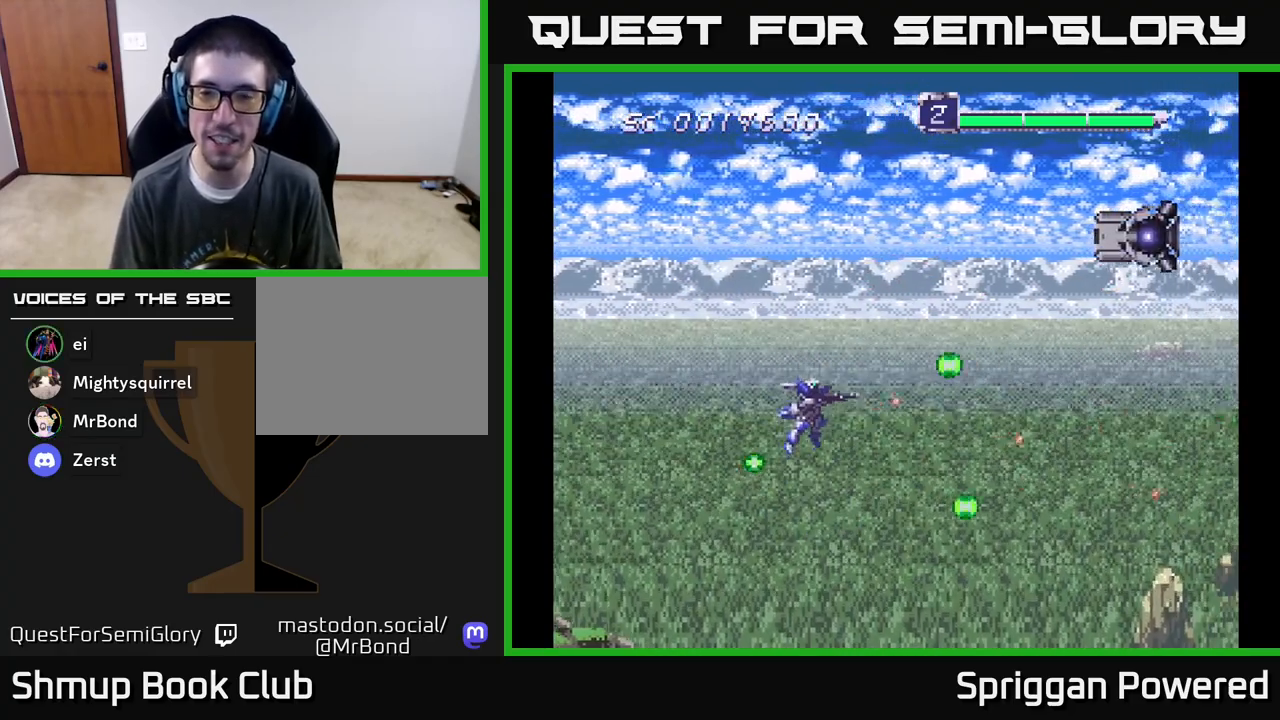
{"buttons": ["A", "DPAD_UP", "DPAD_RIGHT"], "events": [[17, "A", "down"], [133, "A", "up"], [233, "A", "down"], [350, "A", "up"], [417, "A", "down"], [483, "DPAD_RIGHT", "down"]]}
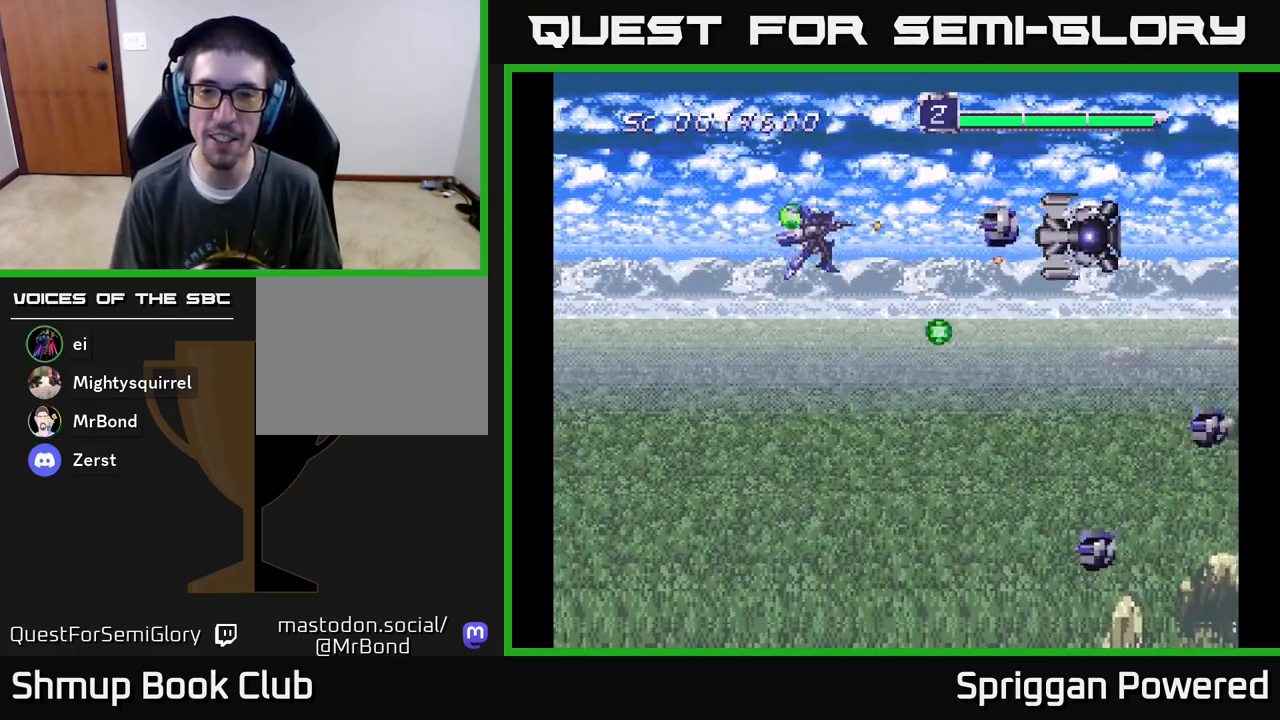
{"buttons": ["A", "DPAD_DOWN", "DPAD_LEFT"]}
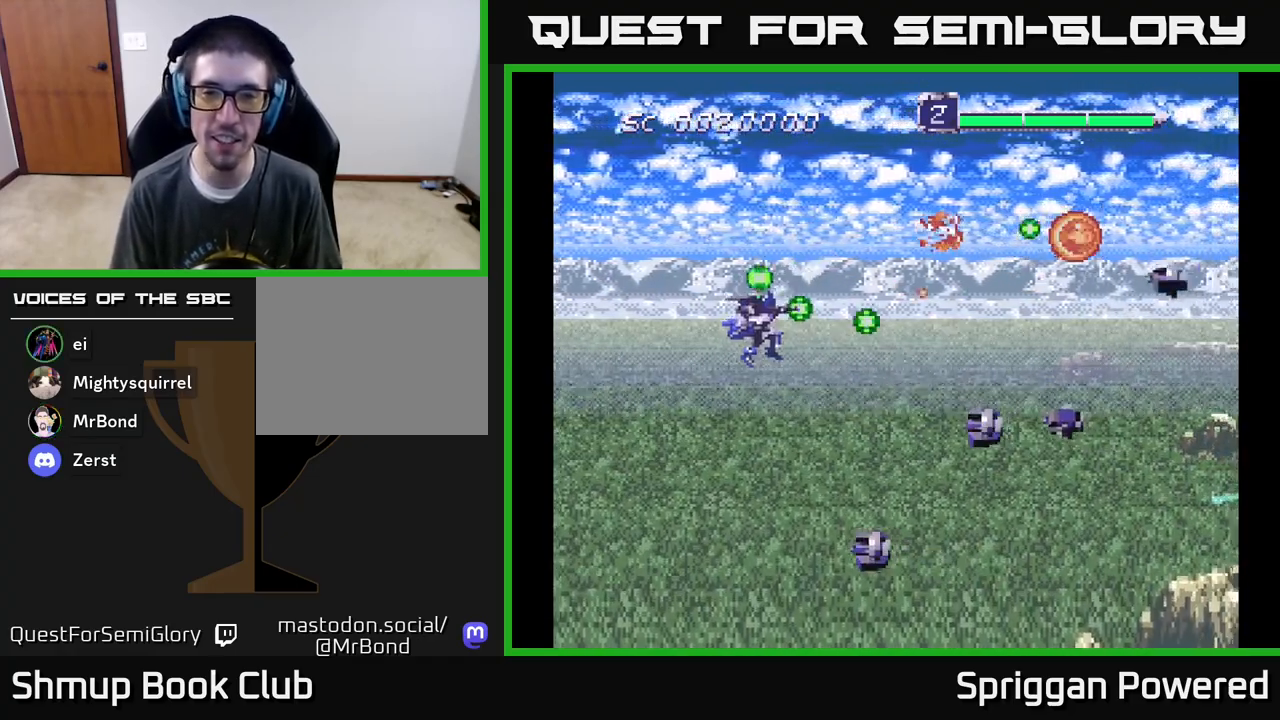
{"buttons": ["A", "DPAD_DOWN", "DPAD_LEFT"], "events": [[33, "A", "up"], [100, "A", "down"], [233, "A", "up"], [300, "A", "down"], [433, "A", "up"], [483, "A", "down"]]}
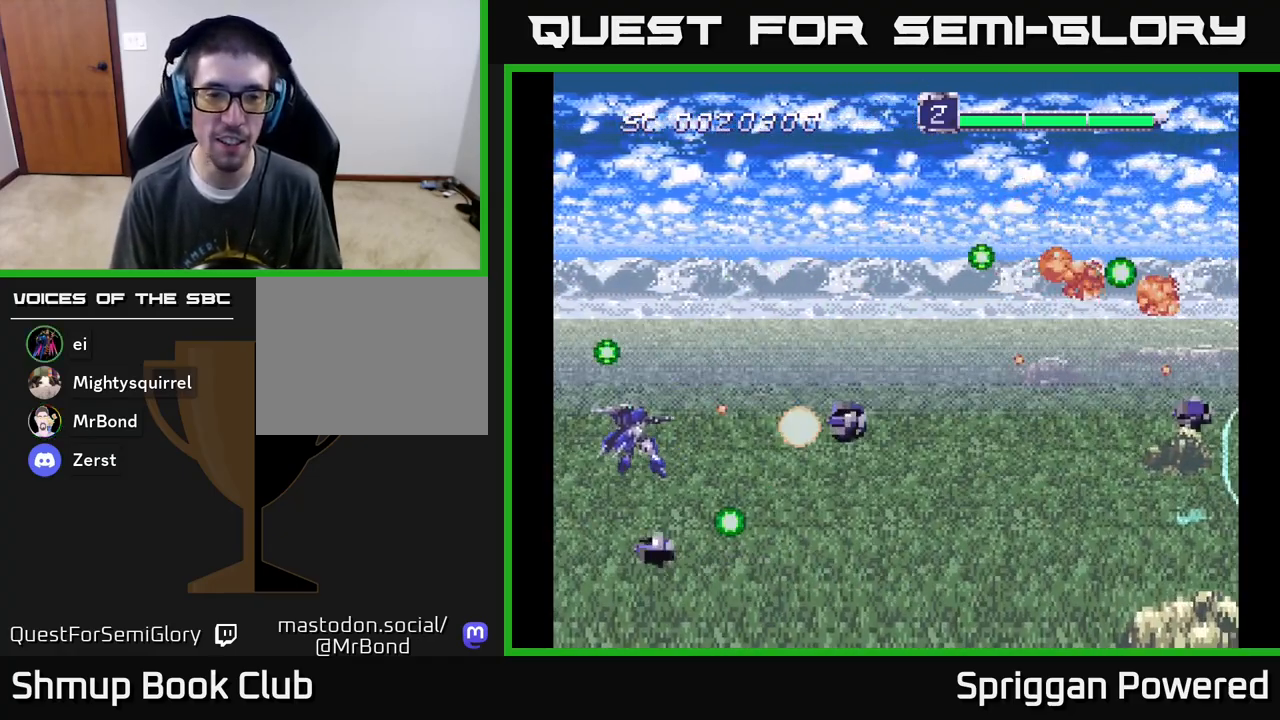
{"buttons": ["DPAD_RIGHT"]}
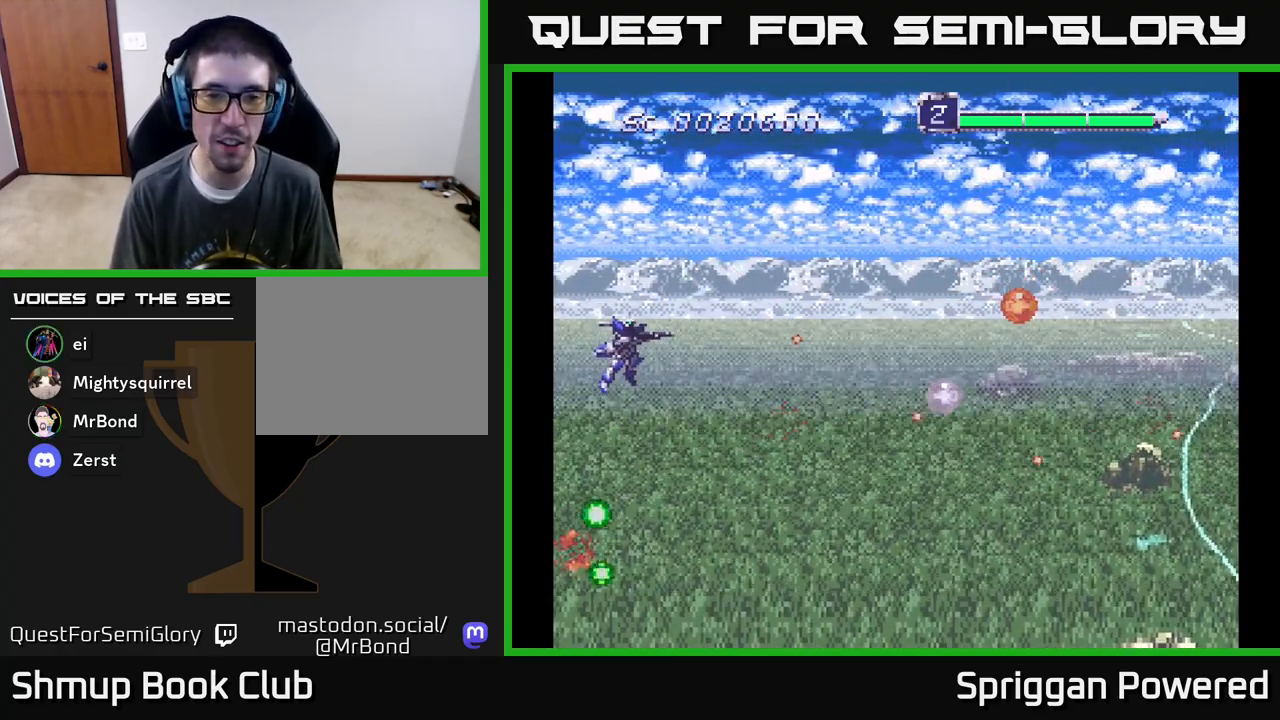
{"buttons": ["A", "DPAD_RIGHT"], "events": [[33, "A", "down"], [167, "A", "up"], [183, "DPAD_UP", "down"], [233, "A", "down"], [250, "DPAD_RIGHT", "up"], [333, "DPAD_RIGHT", "down"], [367, "A", "up"], [433, "A", "down"], [433, "DPAD_UP", "up"]]}
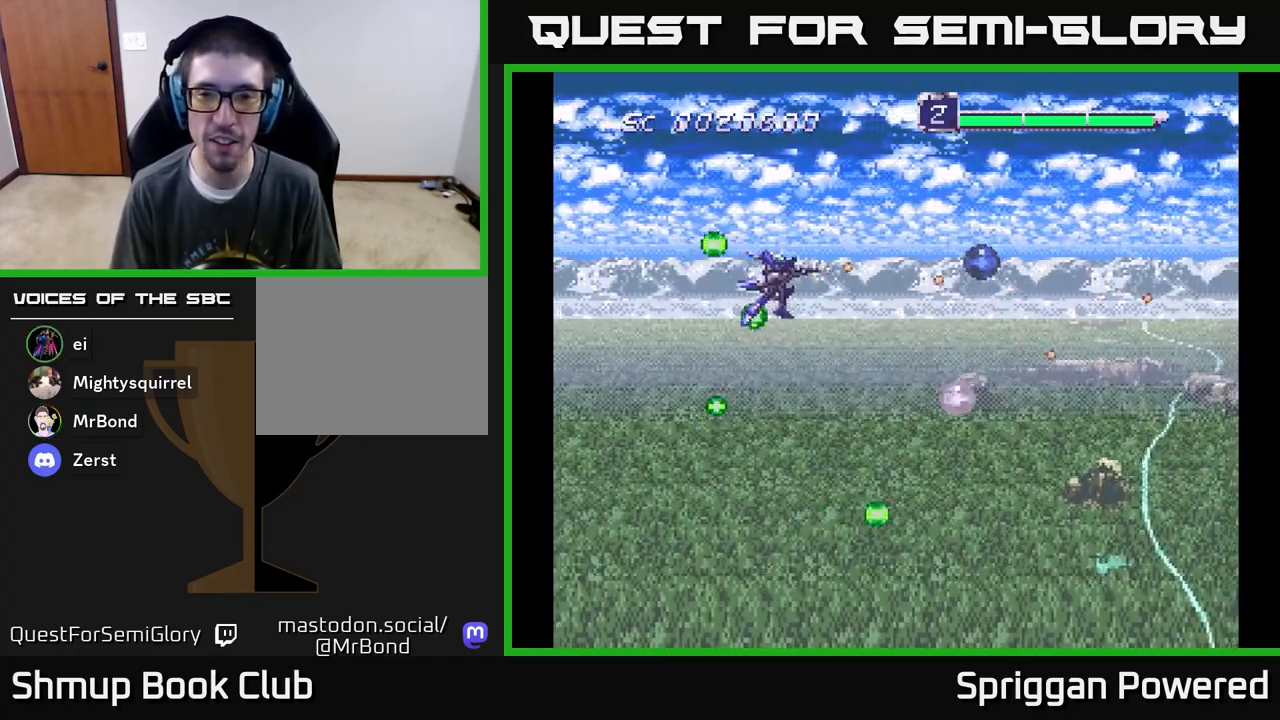
{"buttons": ["A", "DPAD_DOWN"], "events": [[17, "DPAD_DOWN", "down"], [50, "DPAD_RIGHT", "up"], [83, "A", "up"], [83, "DPAD_RIGHT", "down"], [150, "A", "down"], [300, "A", "up"], [333, "DPAD_DOWN", "up"], [333, "DPAD_RIGHT", "up"], [350, "DPAD_DOWN", "down"], [400, "A", "down"]]}
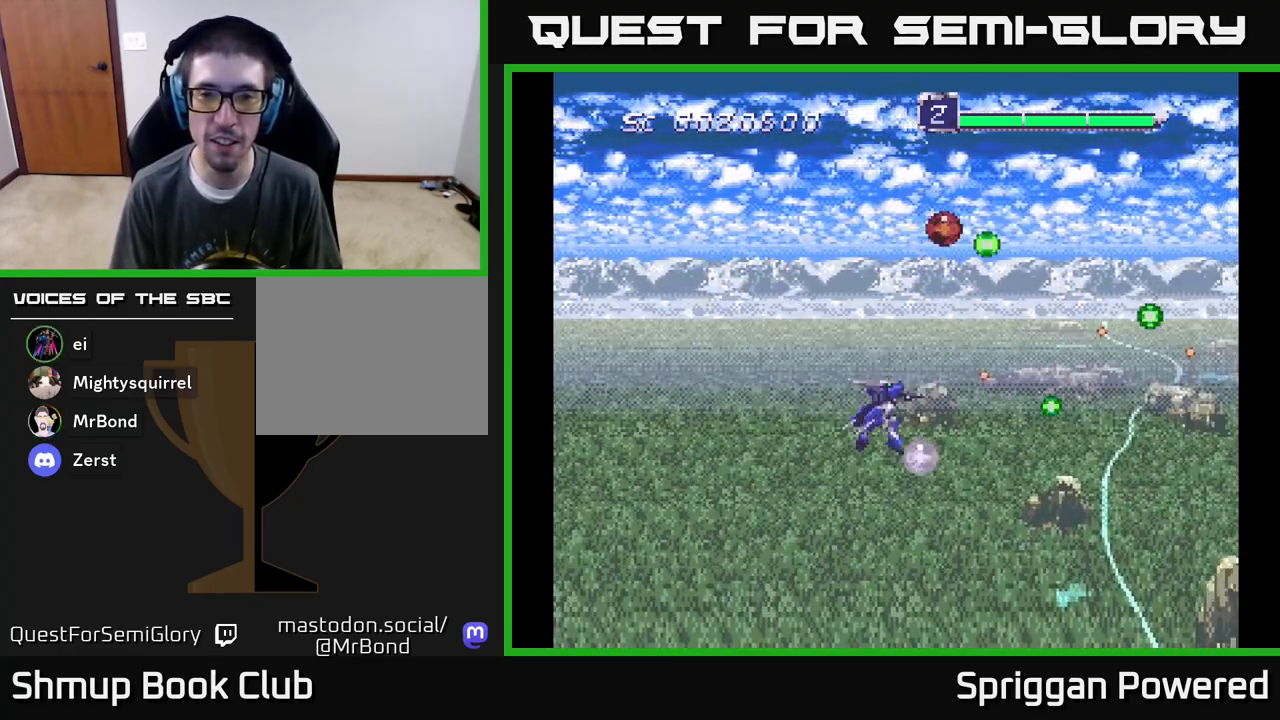
{"buttons": ["DPAD_UP", "DPAD_LEFT"]}
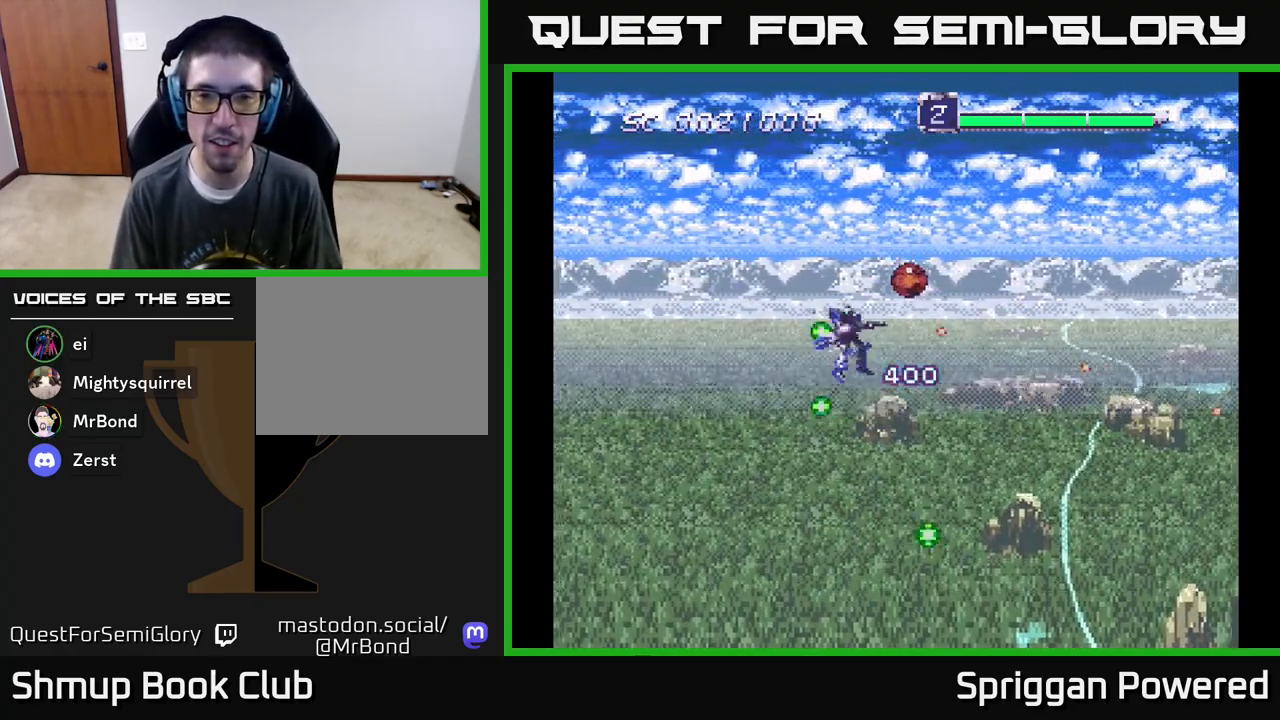
{"buttons": ["A", "DPAD_DOWN", "DPAD_RIGHT"], "events": [[33, "DPAD_UP", "up"], [50, "A", "down"], [133, "DPAD_UP", "down"], [183, "DPAD_LEFT", "up"], [383, "A", "up"], [383, "DPAD_RIGHT", "down"], [417, "DPAD_UP", "up"], [467, "A", "down"], [483, "DPAD_DOWN", "down"]]}
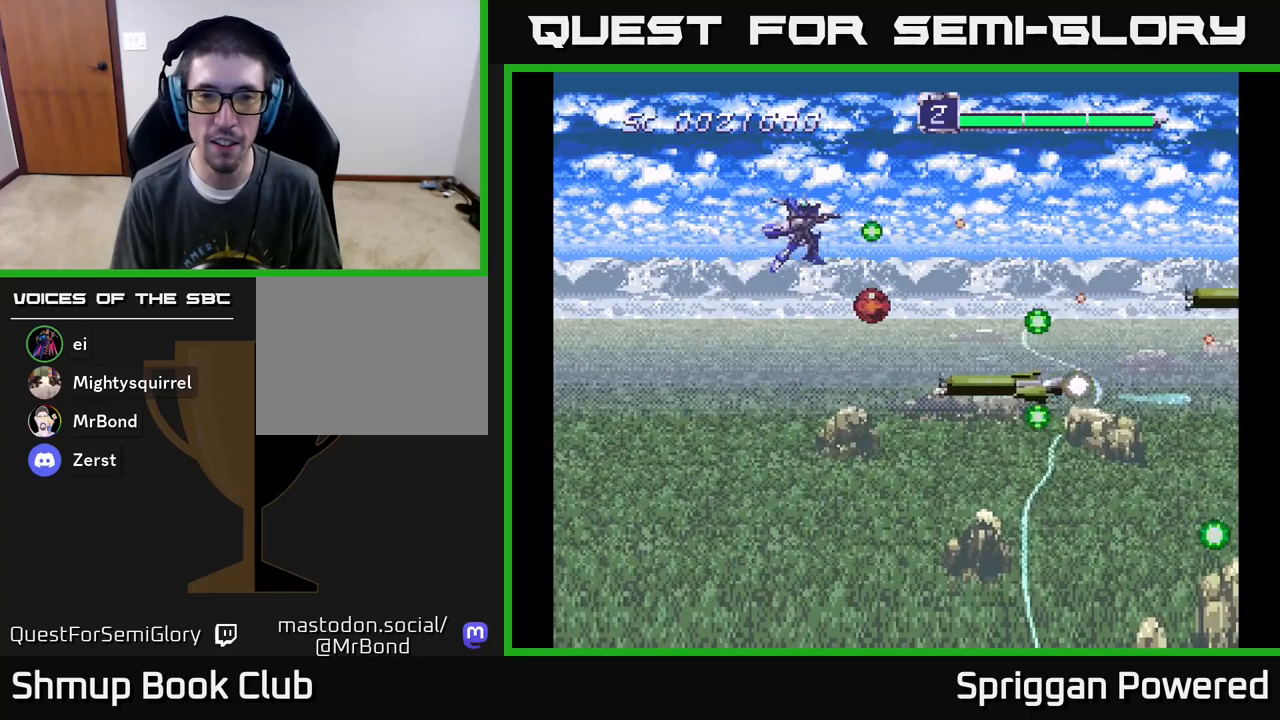
{"buttons": ["A", "DPAD_DOWN", "DPAD_RIGHT"]}
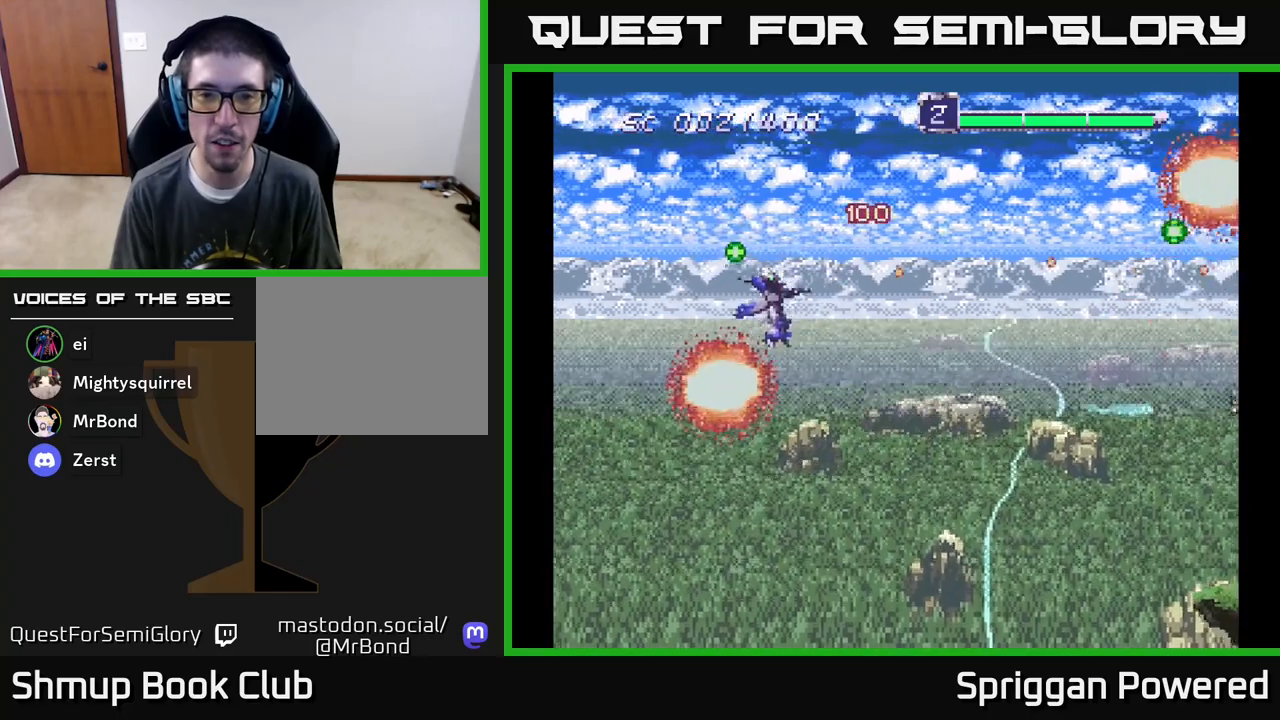
{"buttons": ["A", "DPAD_UP", "DPAD_LEFT"]}
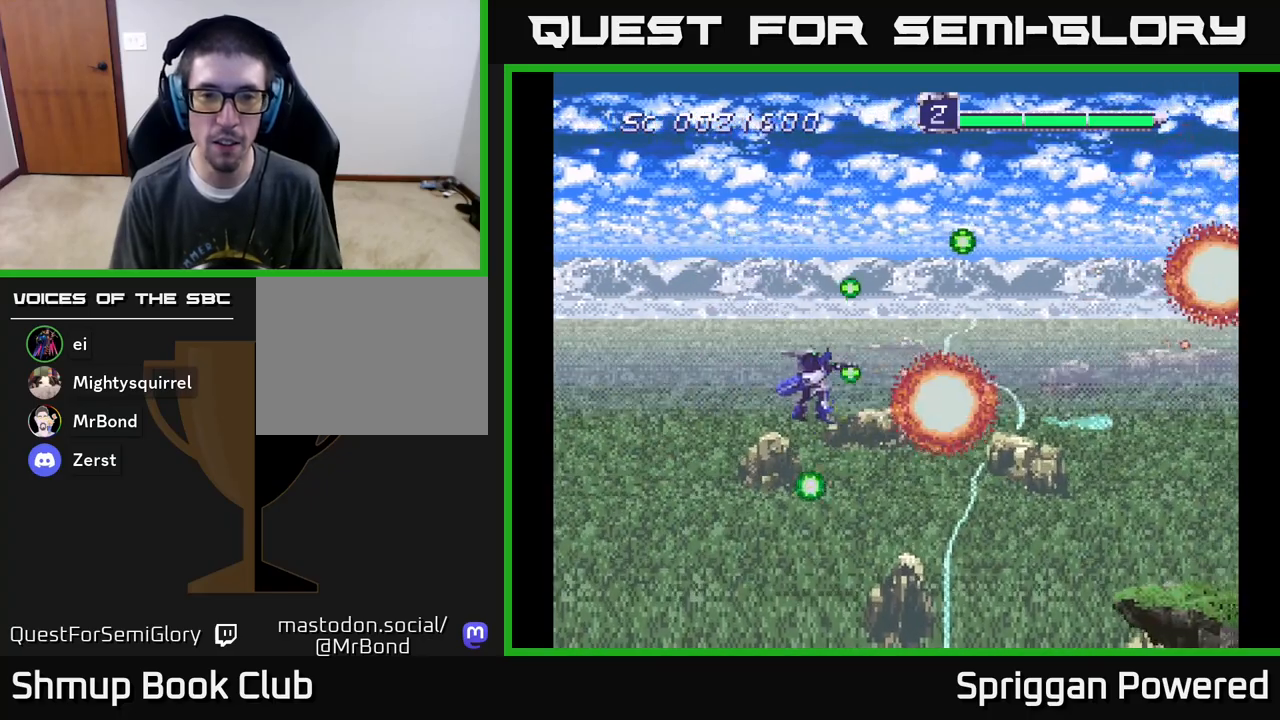
{"buttons": ["A", "DPAD_DOWN"]}